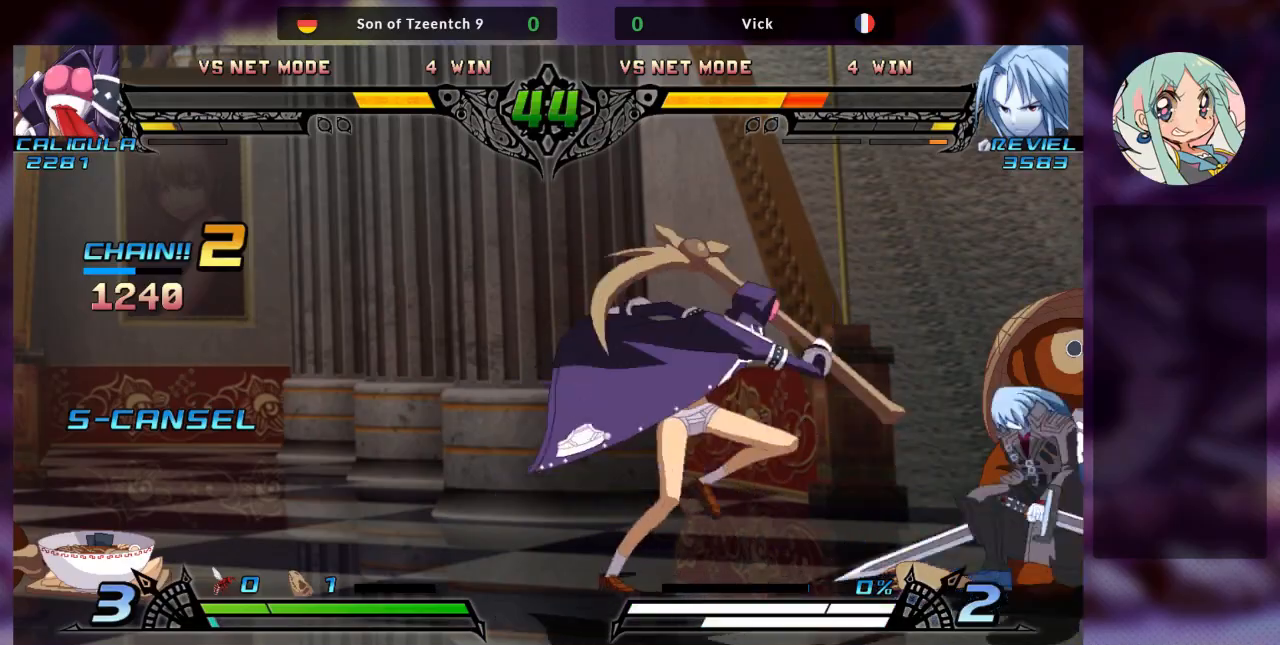
Gameplay with a controller (arcade stick); each line is a JSON object with the inputs held at the frame after it. "events" lists button and stick changes between this image and that frame as [ms after this image, input, new state], when the widget could be followed in between. Not read: L3 R3.
{"buttons": [], "left_stick": "down-right", "events": []}
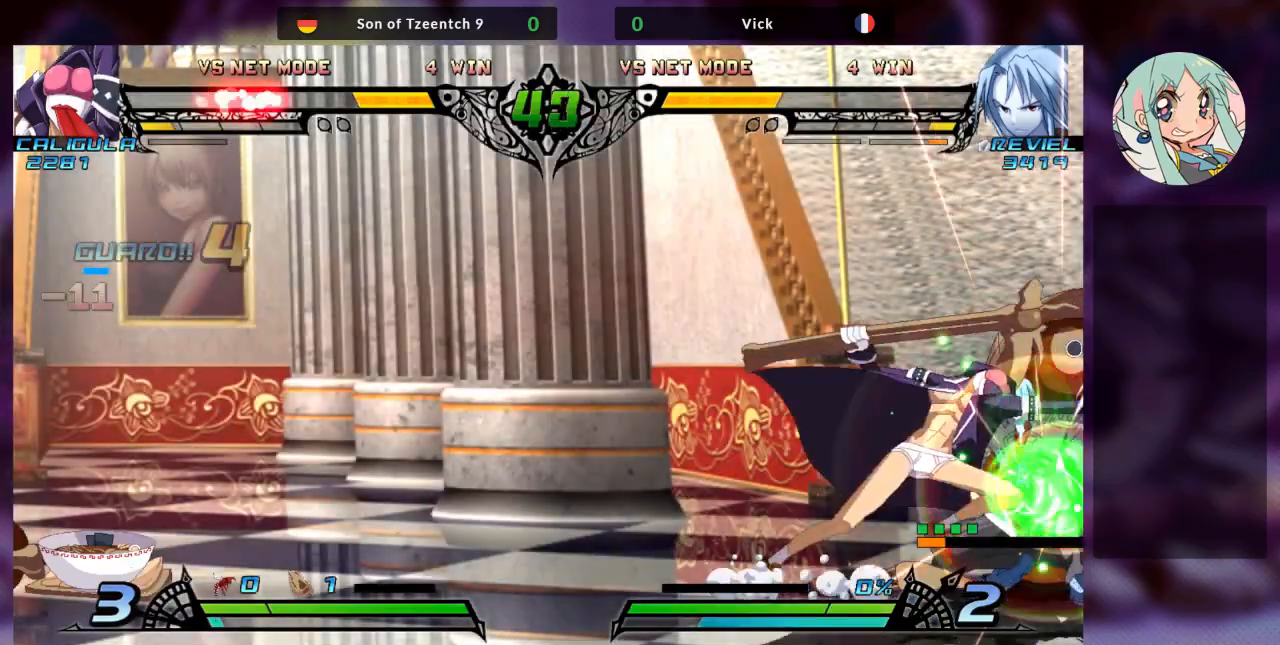
{"buttons": [], "left_stick": "down-right", "events": [[367, "SQUARE", "down"], [467, "SQUARE", "up"]]}
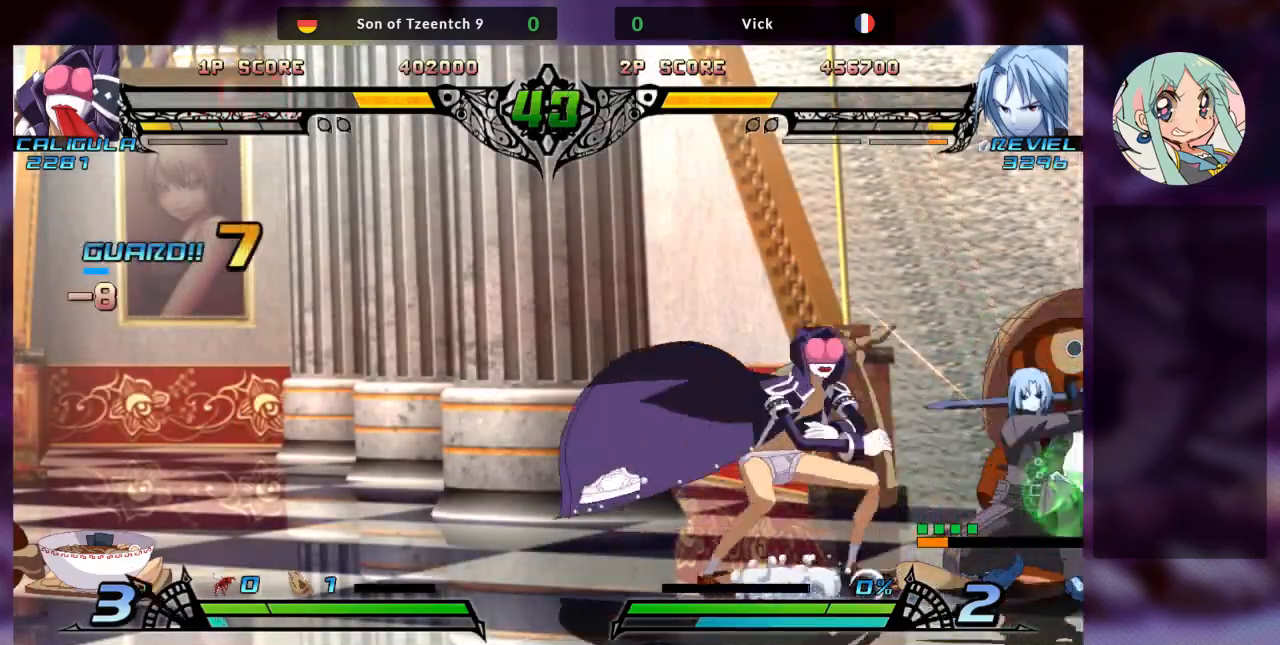
{"buttons": ["R1"], "left_stick": "down-right", "events": [[167, "TRIANGLE", "down"], [333, "TRIANGLE", "up"], [367, "R1", "down"]]}
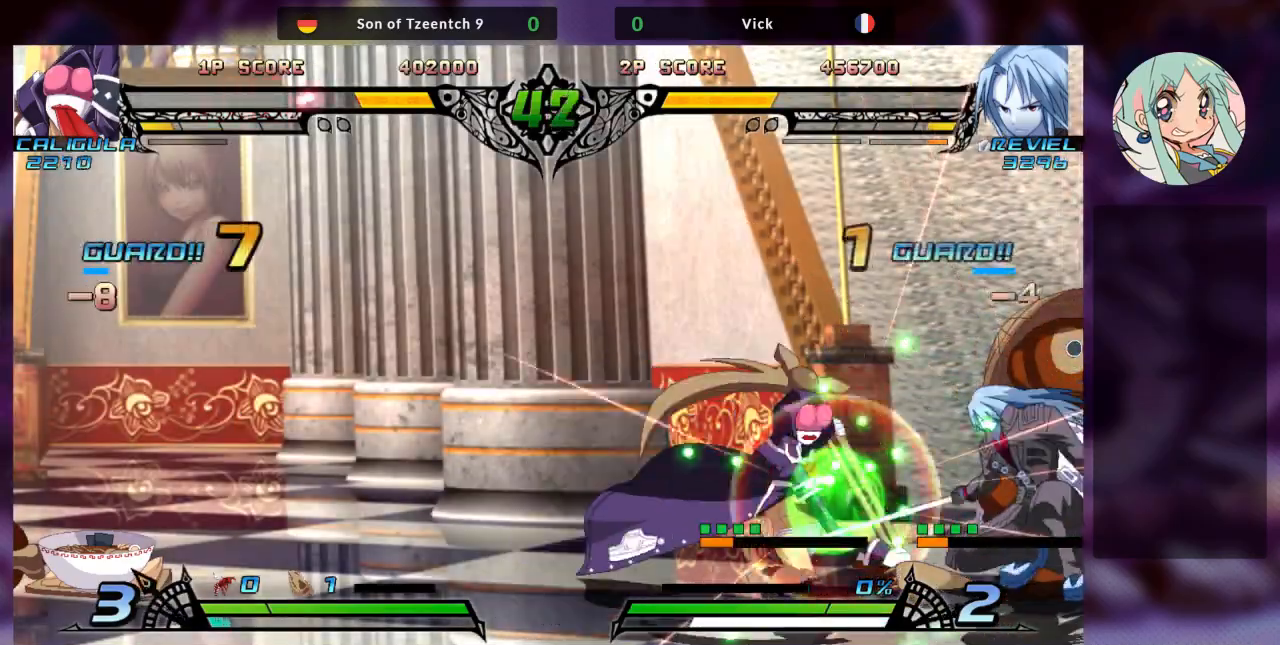
{"buttons": ["TRIANGLE"], "left_stick": "center", "events": [[33, "R1", "up"], [167, "left_stick", "down-left"], [267, "left_stick", "down-right"], [333, "left_stick", "down-left"], [433, "left_stick", "up-left"], [467, "TRIANGLE", "down"], [500, "left_stick", "center"]]}
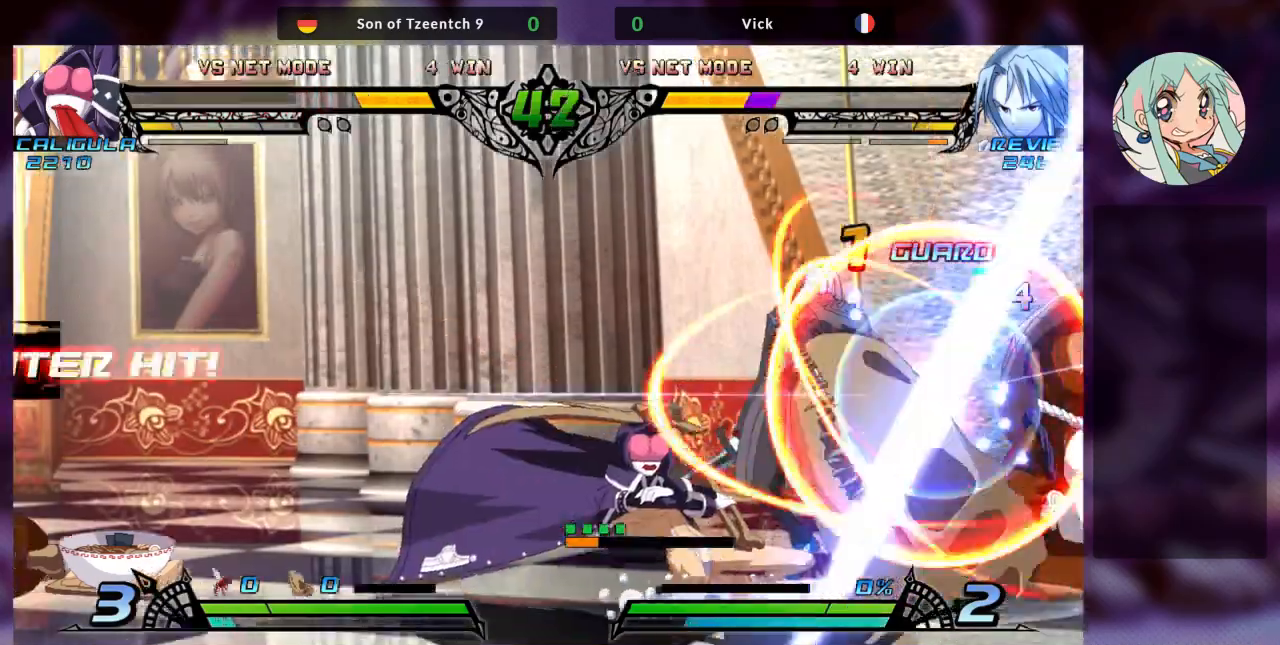
{"buttons": ["SQUARE"], "left_stick": "right"}
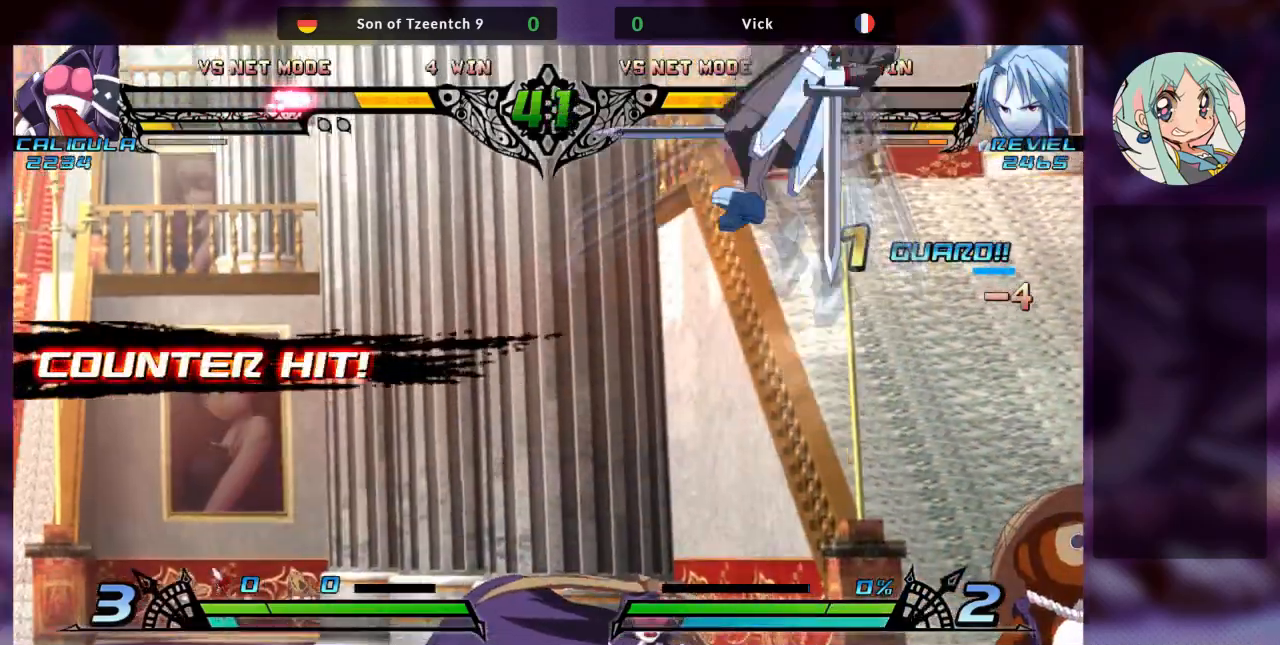
{"buttons": ["CROSS"], "left_stick": "left", "events": [[67, "SQUARE", "up"], [133, "TRIANGLE", "down"], [133, "left_stick", "left"], [167, "SQUARE", "down"], [233, "TRIANGLE", "up"], [300, "SQUARE", "up"], [333, "TRIANGLE", "down"], [367, "SQUARE", "down"], [433, "CROSS", "down"], [467, "SQUARE", "up"], [467, "TRIANGLE", "up"]]}
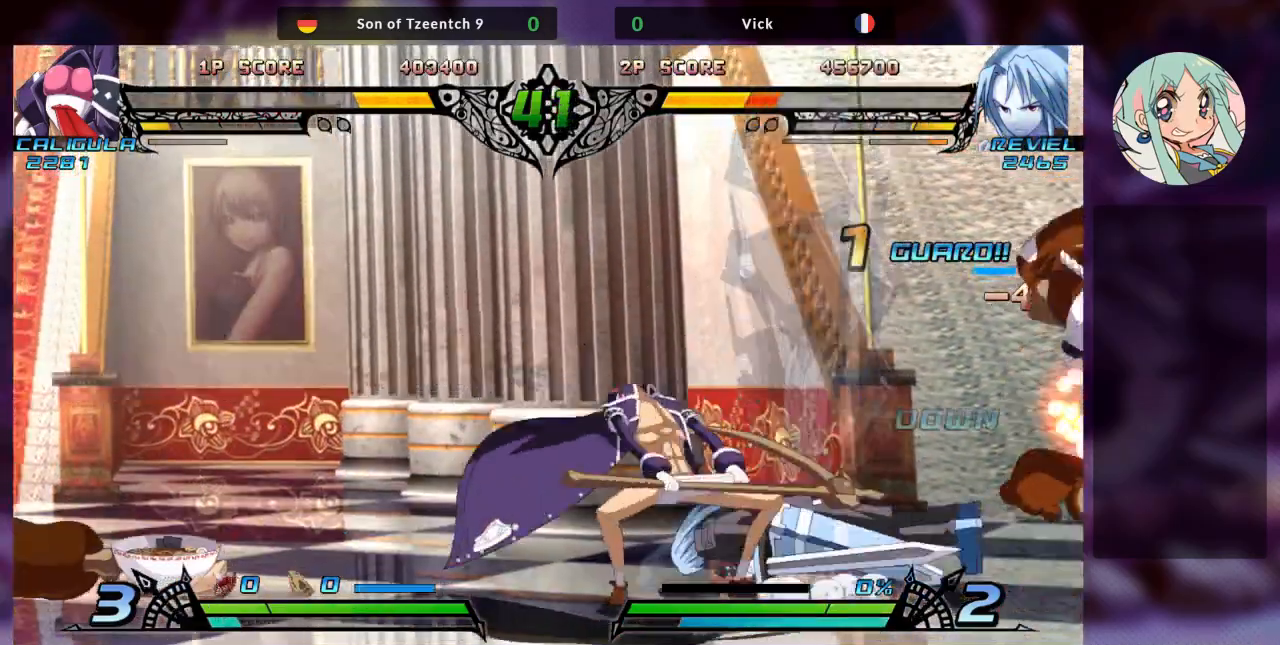
{"buttons": [], "left_stick": "left", "events": [[33, "TRIANGLE", "down"], [67, "CROSS", "up"], [67, "SQUARE", "down"], [200, "SQUARE", "up"], [200, "TRIANGLE", "up"], [267, "TRIANGLE", "down"], [300, "SQUARE", "down"], [400, "TRIANGLE", "up"], [433, "SQUARE", "up"]]}
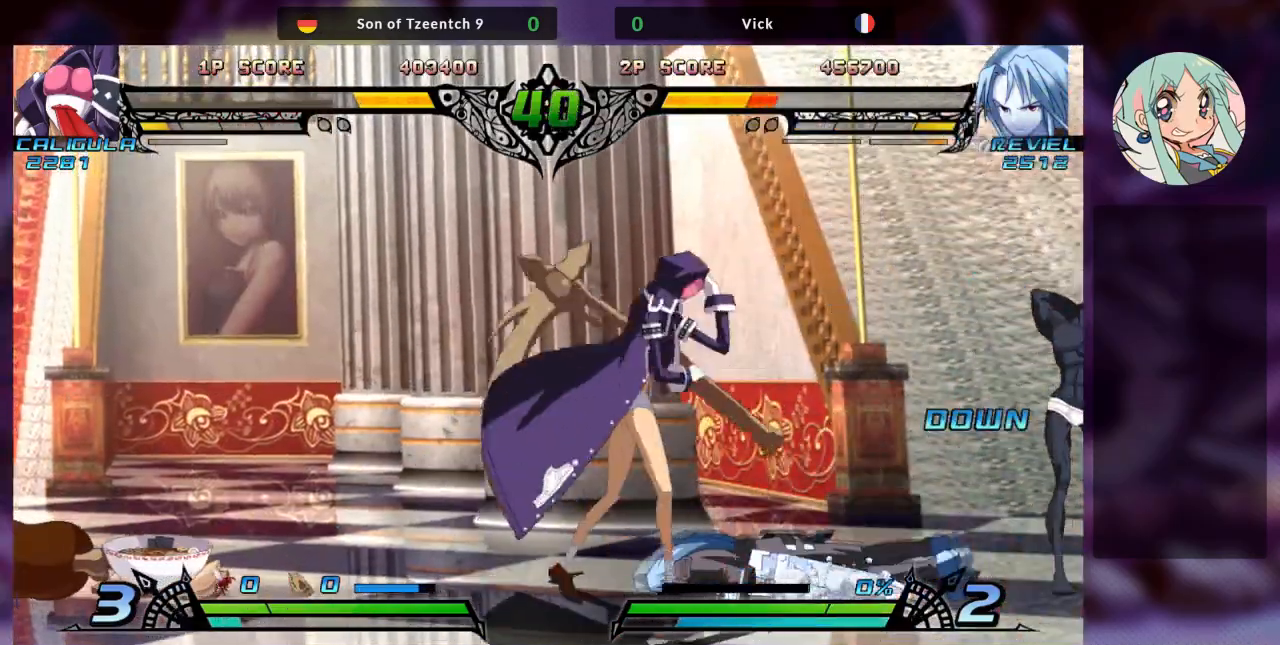
{"buttons": [], "left_stick": "left", "events": []}
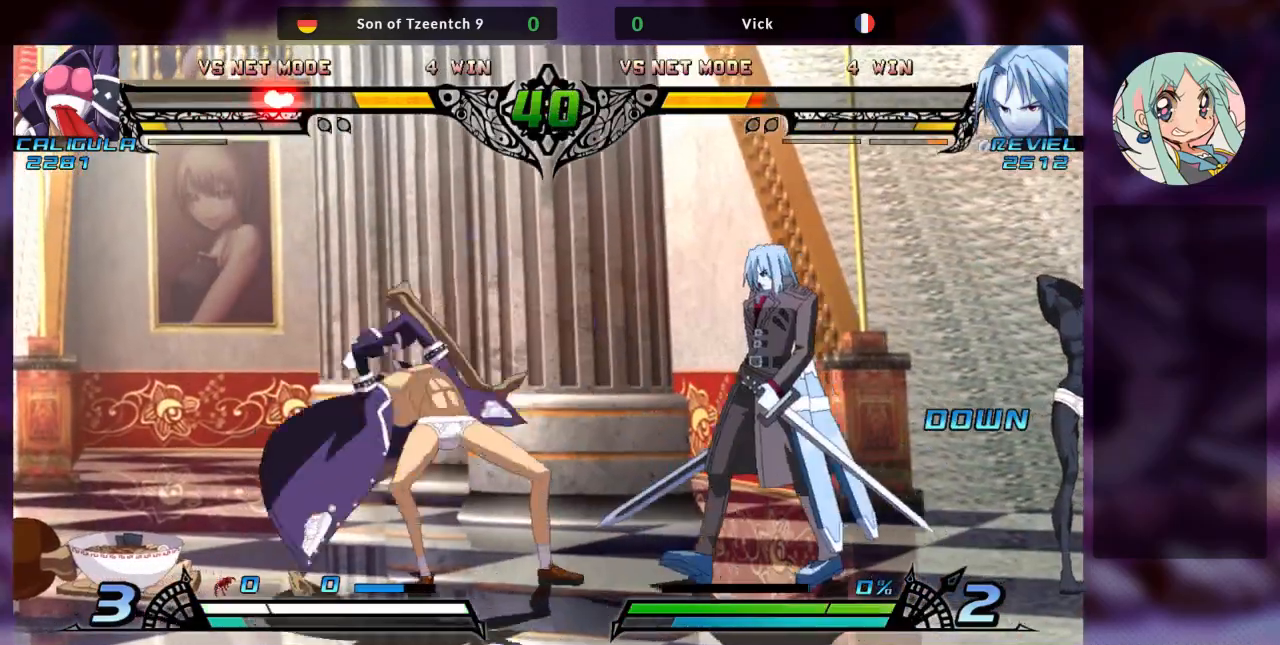
{"buttons": [], "left_stick": "down-right", "events": [[100, "left_stick", "right"], [167, "left_stick", "down-right"]]}
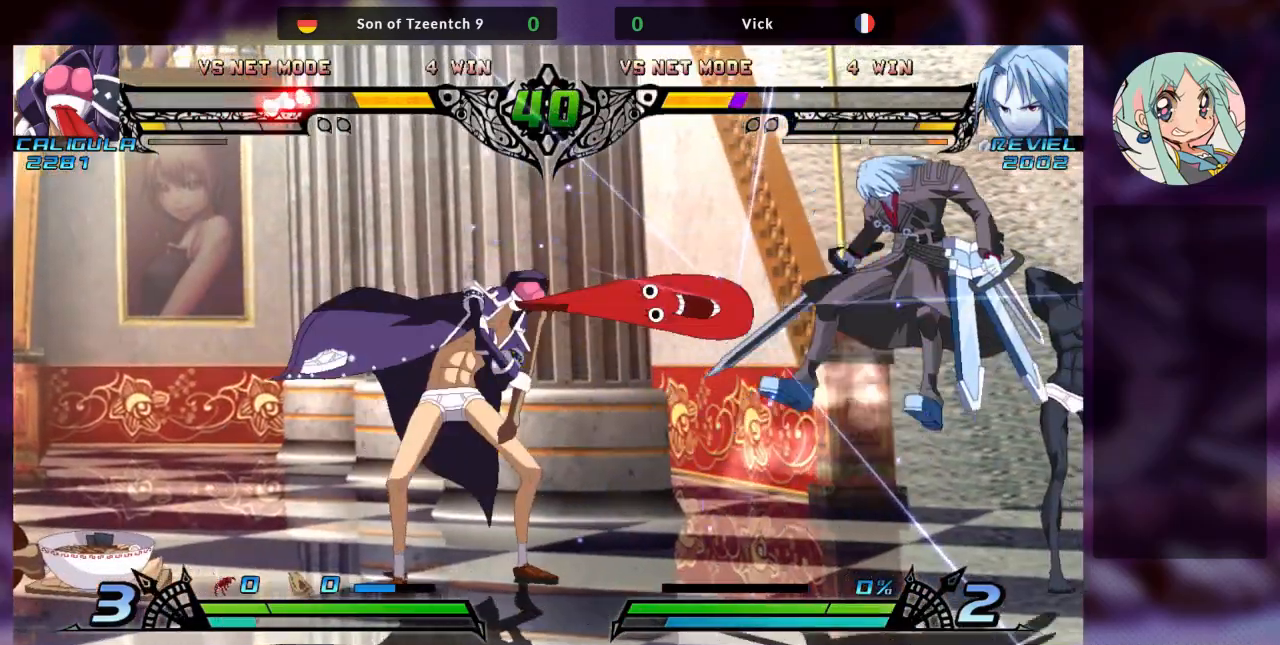
{"buttons": ["SQUARE", "TRIANGLE"], "left_stick": "left", "events": [[100, "SQUARE", "down"], [200, "SQUARE", "up"], [200, "left_stick", "left"], [267, "TRIANGLE", "down"], [333, "SQUARE", "down"], [367, "TRIANGLE", "up"], [400, "SQUARE", "up"], [433, "TRIANGLE", "down"], [467, "SQUARE", "down"]]}
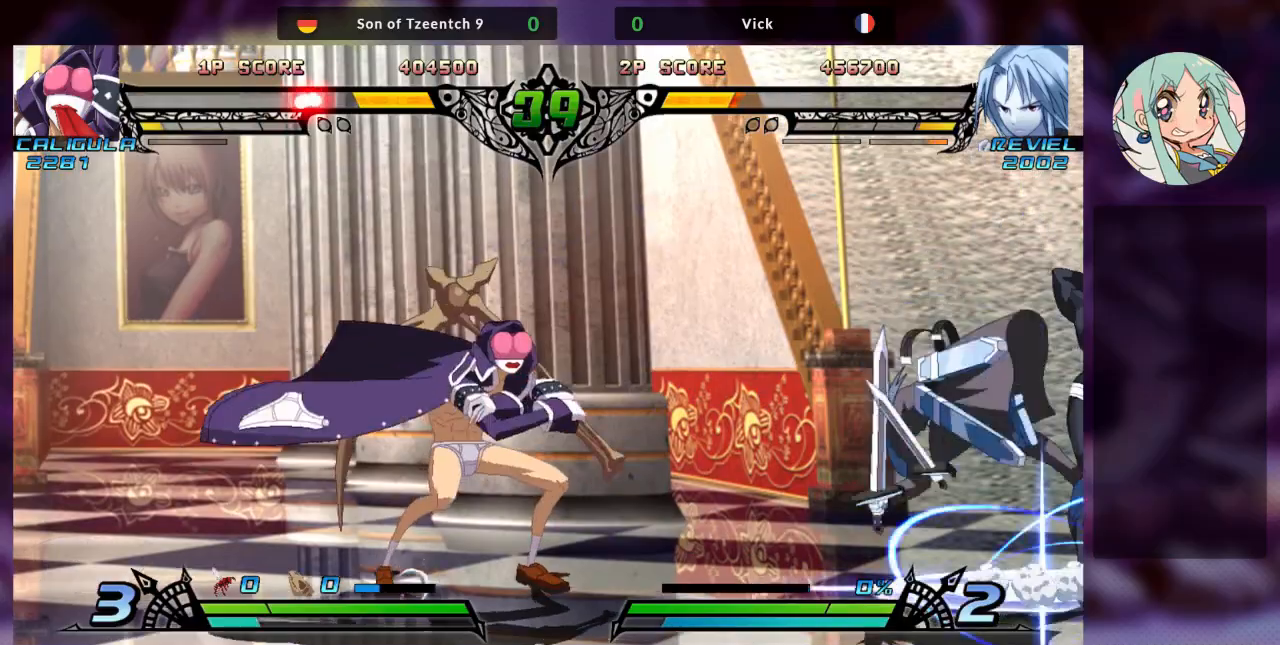
{"buttons": [], "left_stick": "right", "events": [[67, "TRIANGLE", "up"], [100, "SQUARE", "up"], [100, "left_stick", "right"]]}
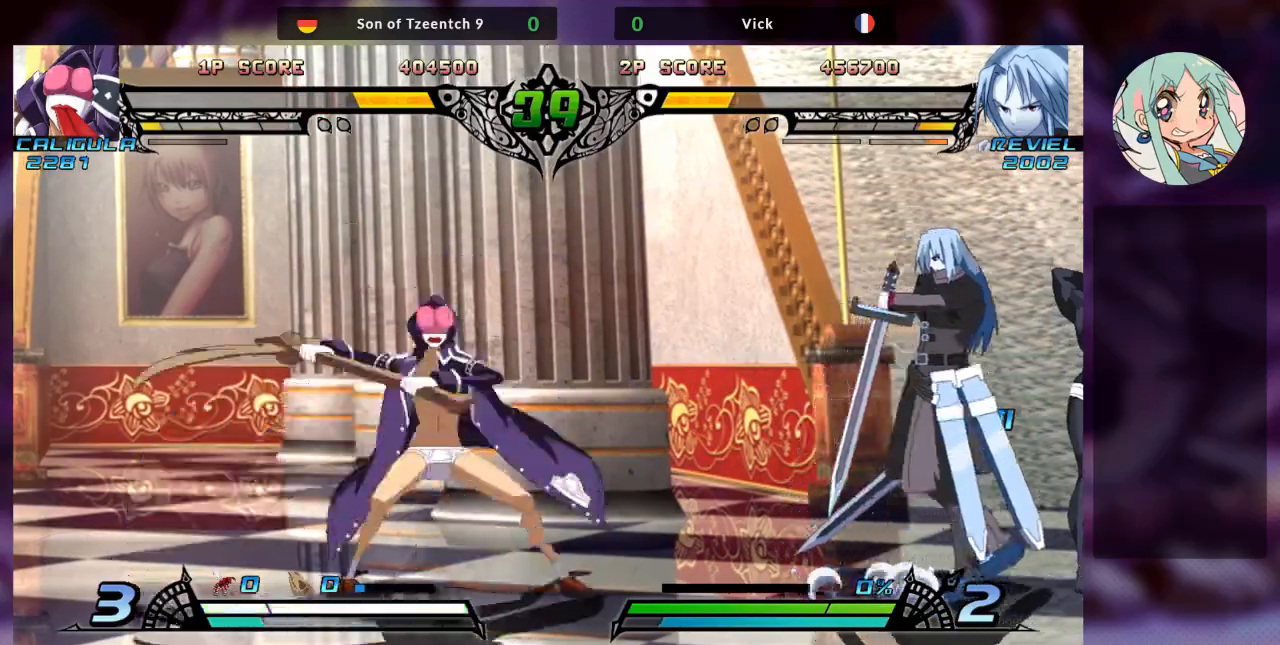
{"buttons": [], "left_stick": "left", "events": [[67, "left_stick", "up-right"], [300, "left_stick", "left"], [400, "left_stick", "center"], [500, "left_stick", "left"]]}
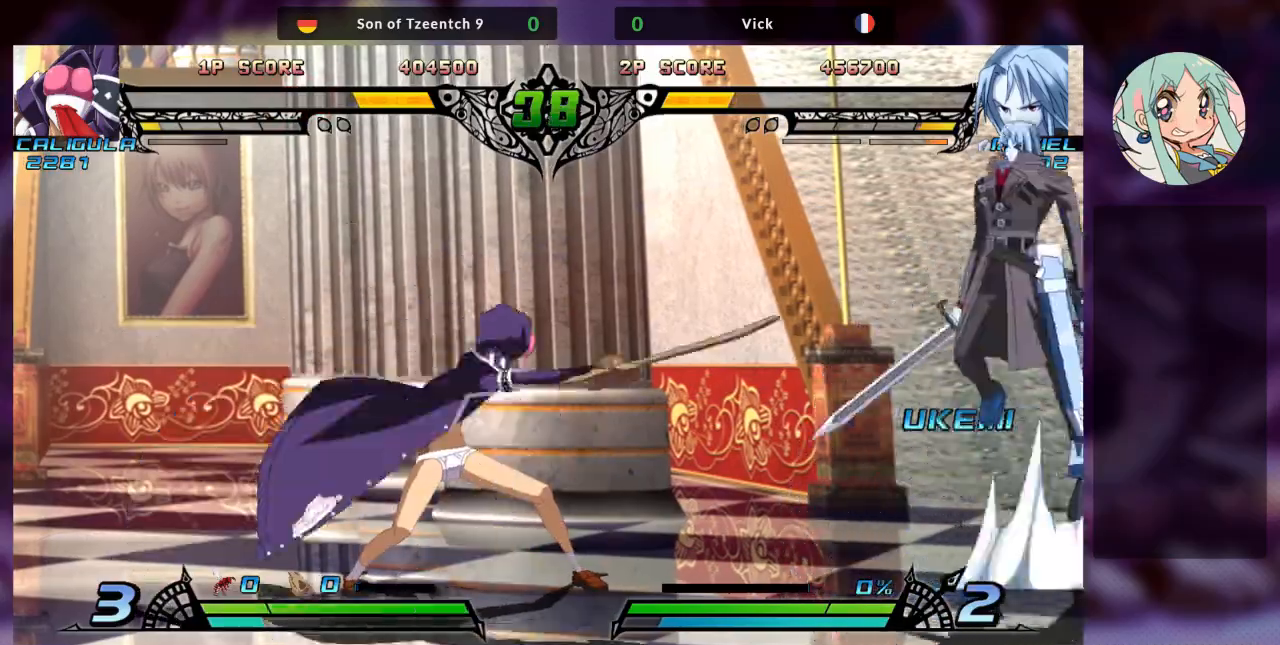
{"buttons": [], "left_stick": "left", "events": [[67, "left_stick", "center"], [133, "left_stick", "left"], [233, "left_stick", "center"], [367, "left_stick", "left"]]}
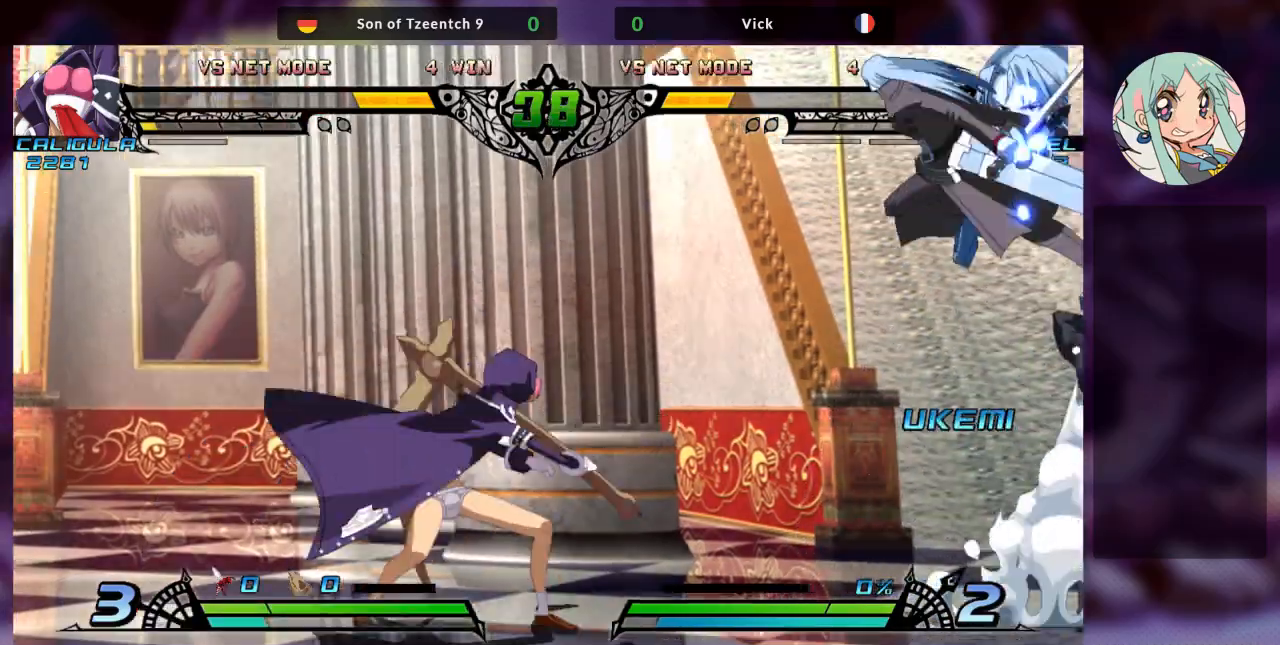
{"buttons": ["R1"], "left_stick": "center", "events": [[33, "R1", "down"], [67, "left_stick", "center"], [133, "R1", "up"], [267, "R1", "down"], [400, "R1", "up"], [467, "R1", "down"]]}
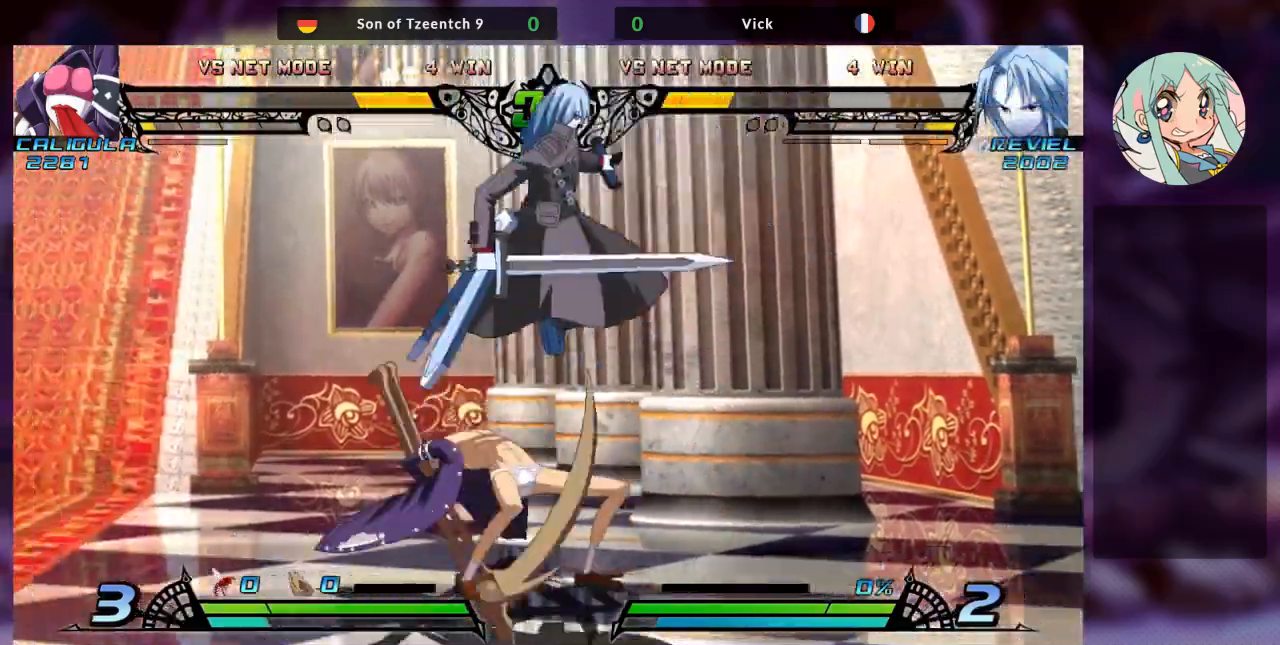
{"buttons": [], "left_stick": "down-right", "events": [[33, "left_stick", "down"], [67, "R1", "up"], [100, "left_stick", "down-right"], [167, "SQUARE", "down"], [267, "SQUARE", "up"], [333, "SQUARE", "down"], [467, "SQUARE", "up"]]}
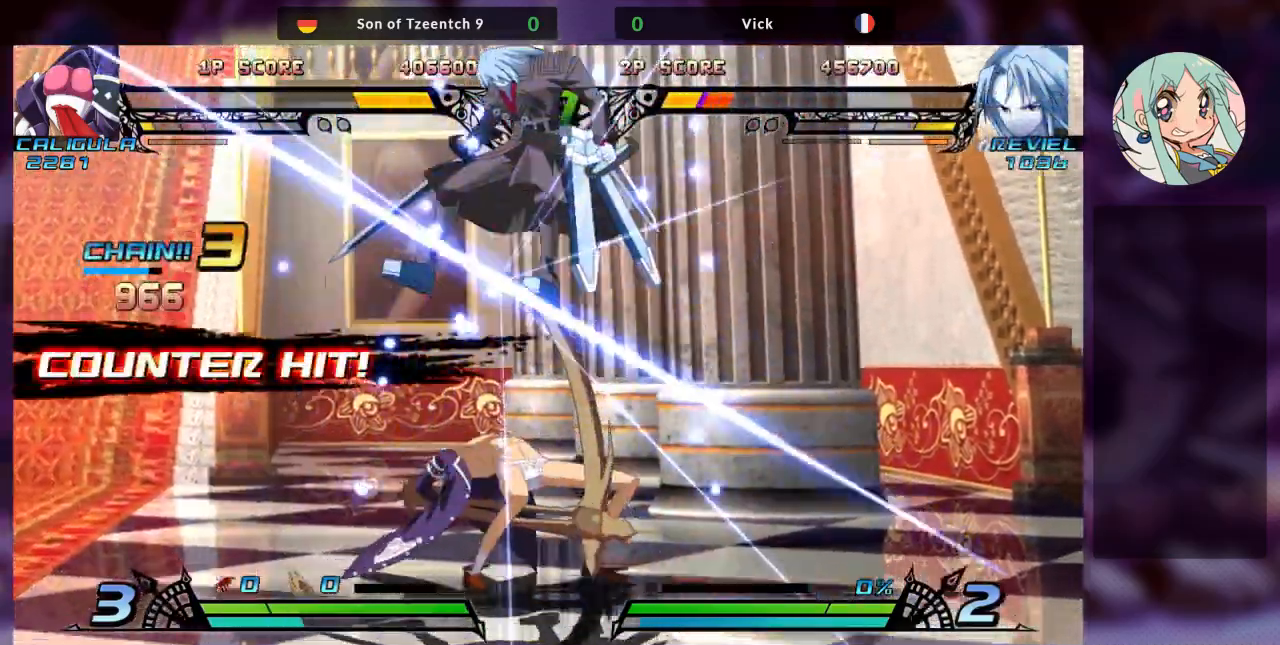
{"buttons": ["SQUARE"], "left_stick": "left", "events": [[33, "SQUARE", "down"], [100, "SQUARE", "up"], [100, "left_stick", "left"], [200, "TRIANGLE", "down"], [267, "SQUARE", "down"], [333, "TRIANGLE", "up"], [367, "SQUARE", "up"], [433, "TRIANGLE", "down"], [467, "SQUARE", "down"], [500, "TRIANGLE", "up"]]}
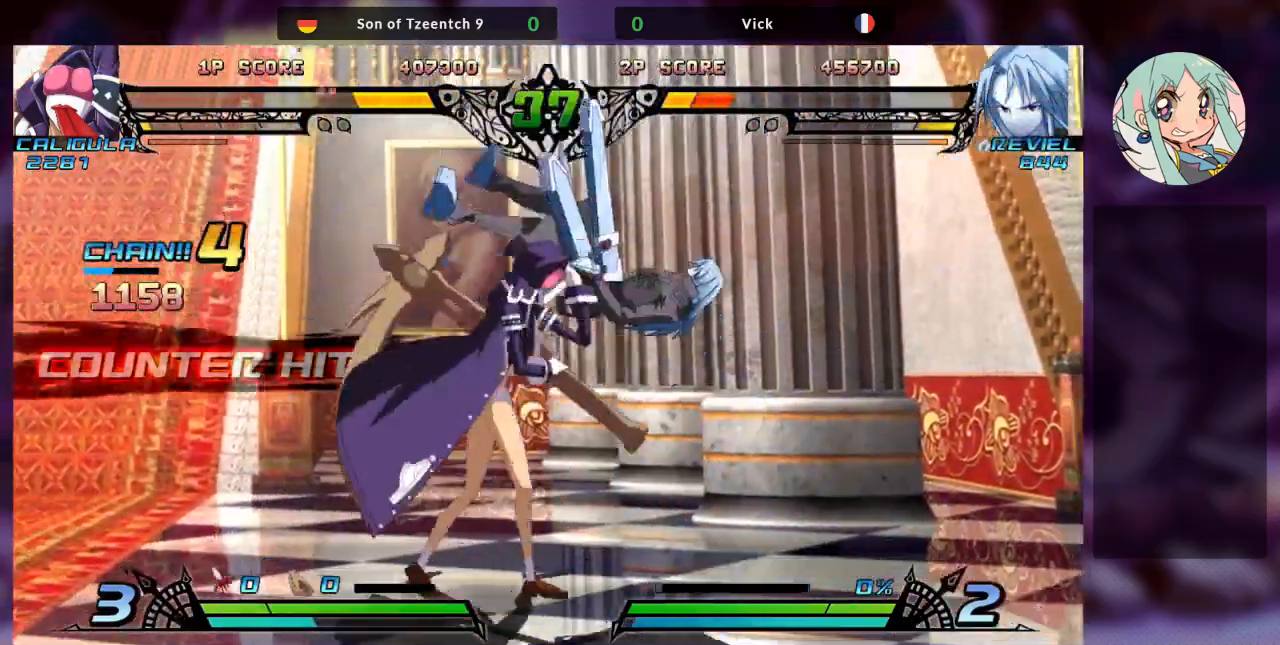
{"buttons": [], "left_stick": "down-right", "events": [[67, "SQUARE", "up"], [133, "SQUARE", "down"], [133, "TRIANGLE", "down"], [233, "TRIANGLE", "up"], [267, "SQUARE", "up"], [333, "SQUARE", "down"], [367, "left_stick", "down-right"], [467, "SQUARE", "up"]]}
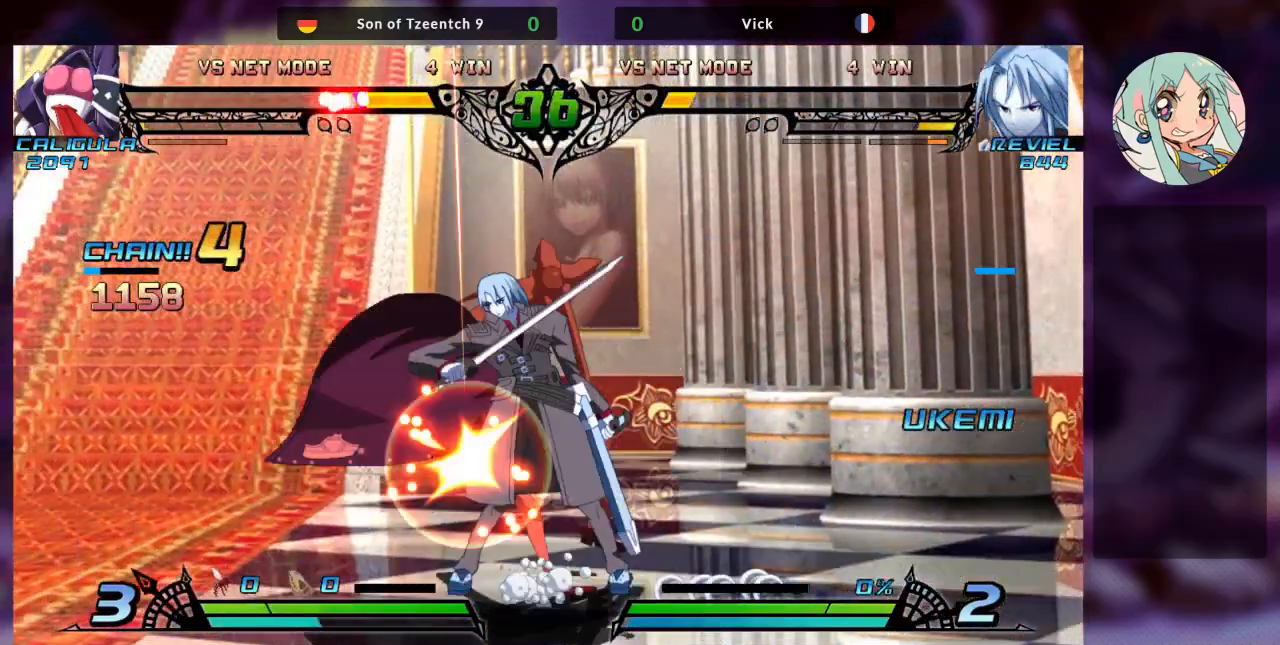
{"buttons": ["TRIANGLE"], "left_stick": "down-right", "events": [[33, "SQUARE", "down"], [133, "SQUARE", "up"], [200, "SQUARE", "down"], [333, "SQUARE", "up"], [433, "TRIANGLE", "down"]]}
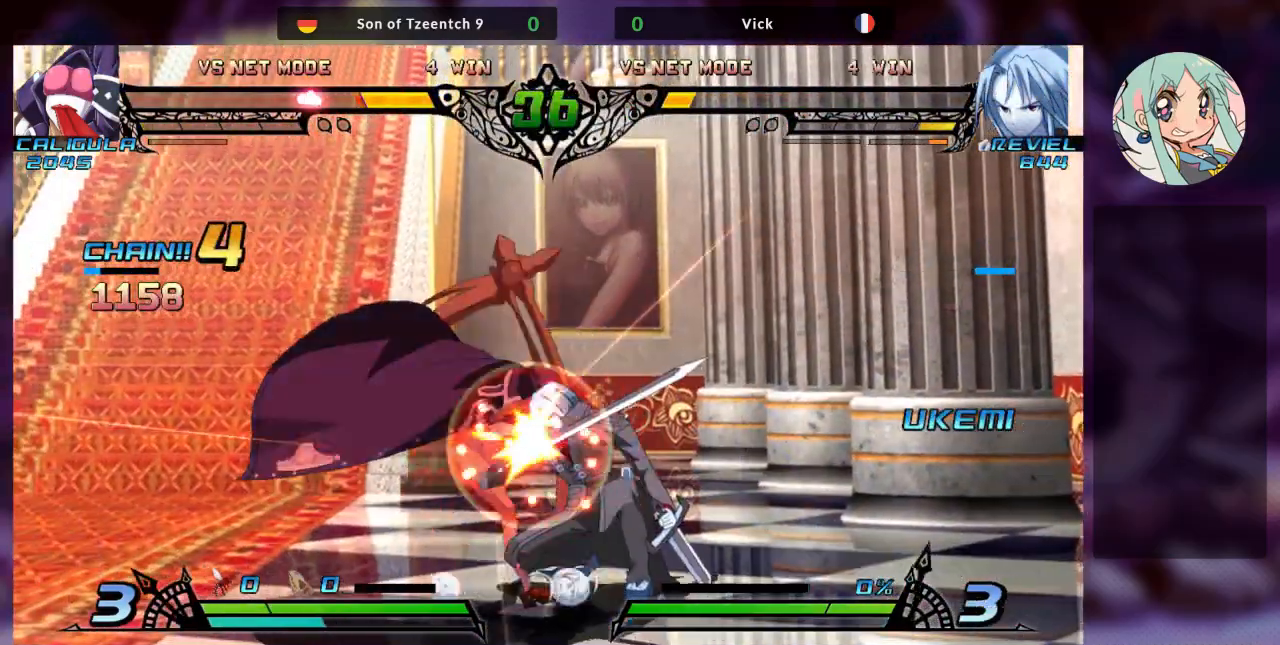
{"buttons": ["R2"], "left_stick": "center", "events": [[100, "TRIANGLE", "up"], [200, "R1", "down"], [300, "R1", "up"], [333, "left_stick", "center"], [467, "R2", "down"]]}
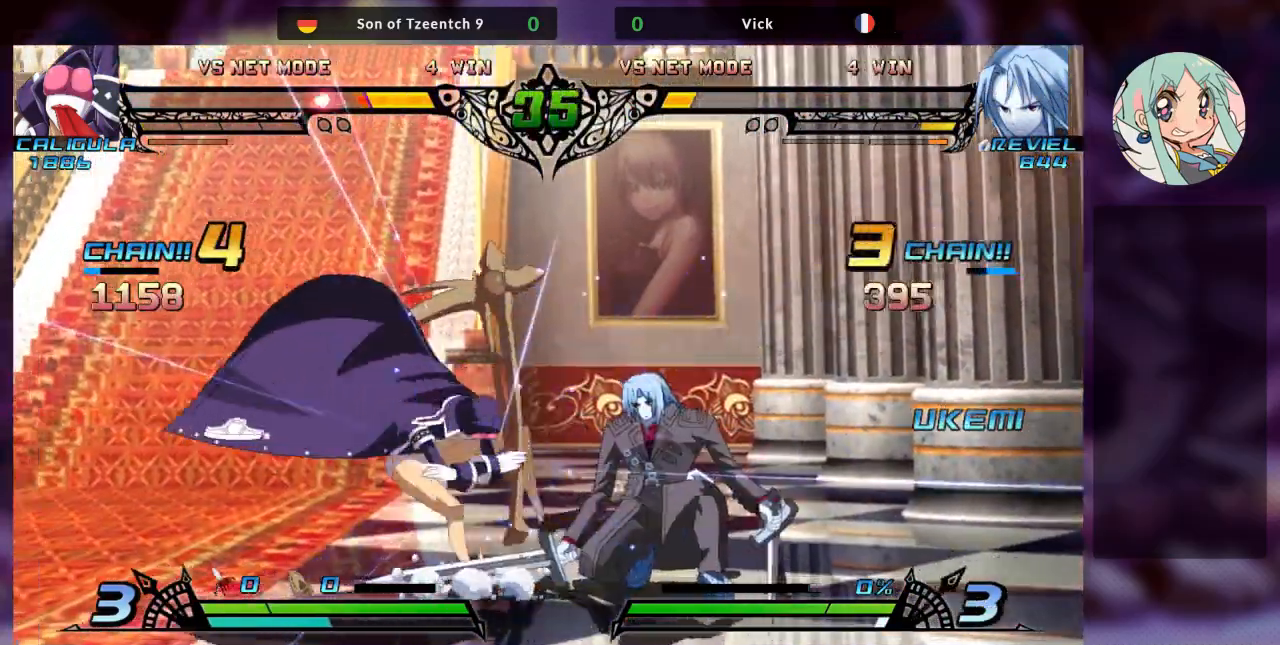
{"buttons": [], "left_stick": "center", "events": [[67, "R2", "up"], [133, "R2", "down"], [200, "R2", "up"], [233, "left_stick", "left"], [300, "left_stick", "down"], [400, "R1", "down"], [400, "left_stick", "right"], [500, "R1", "up"], [500, "left_stick", "center"]]}
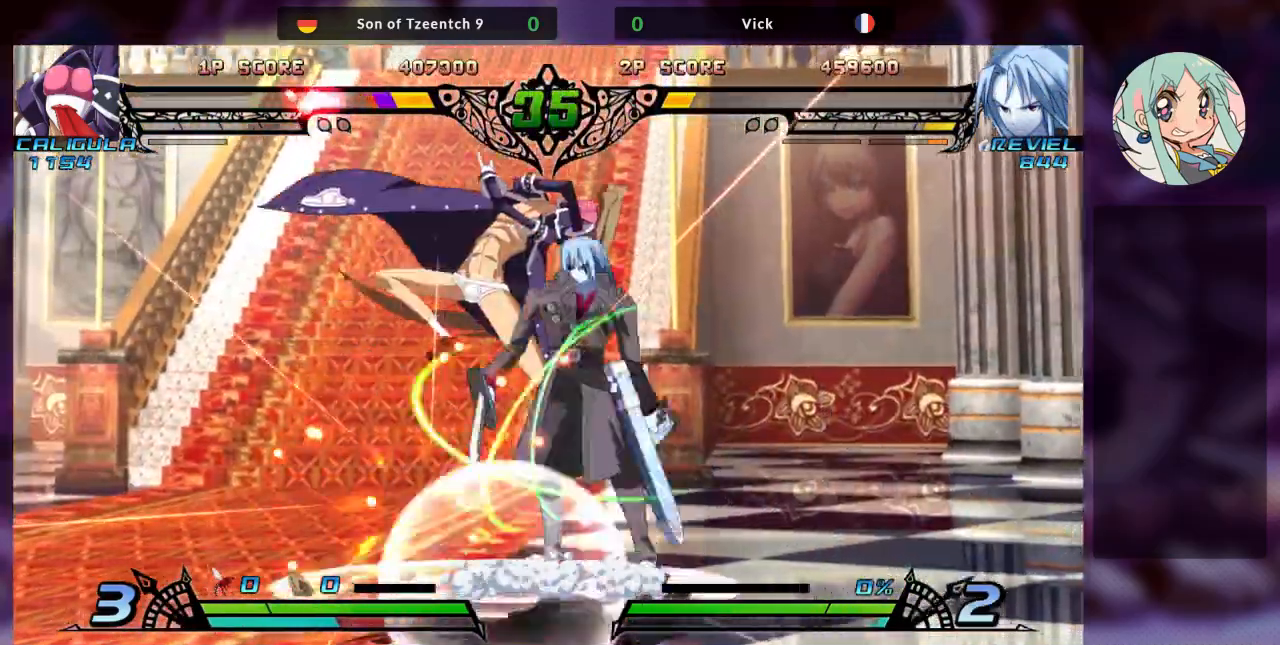
{"buttons": ["TRIANGLE"], "left_stick": "right", "events": [[33, "R1", "down"], [100, "R1", "up"], [200, "R1", "down"], [267, "R1", "up"], [300, "left_stick", "right"], [500, "TRIANGLE", "down"]]}
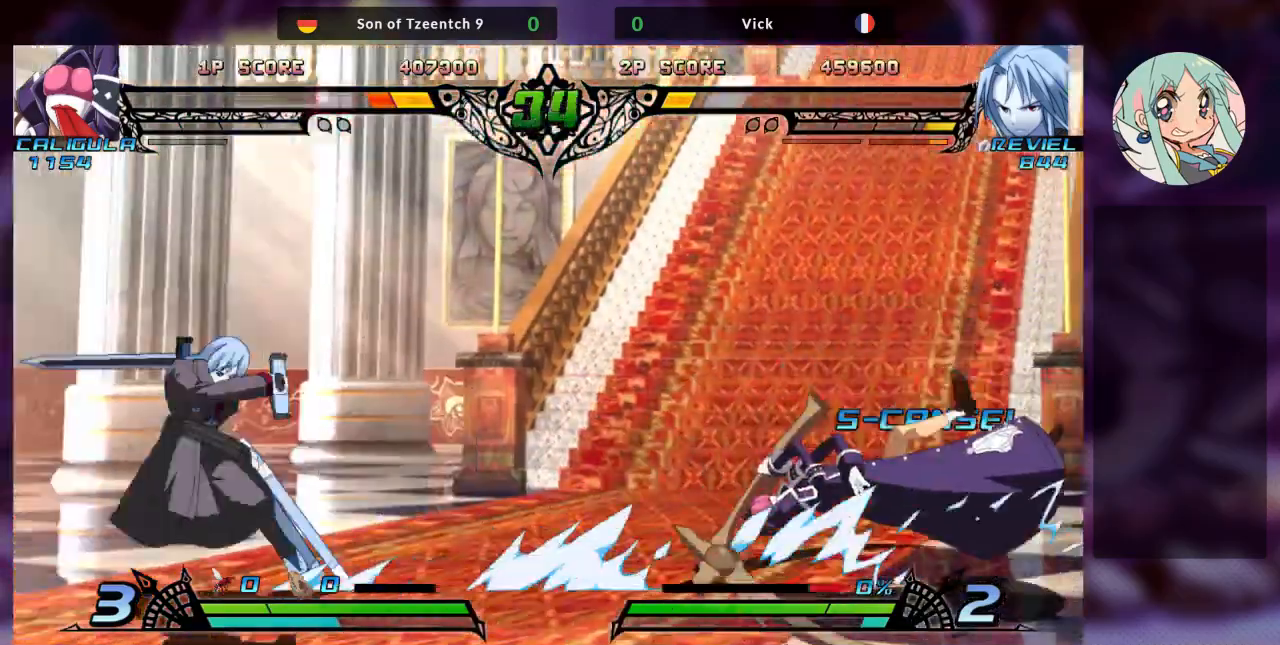
{"buttons": [], "left_stick": "left", "events": [[67, "TRIANGLE", "up"], [167, "left_stick", "center"], [267, "left_stick", "left"]]}
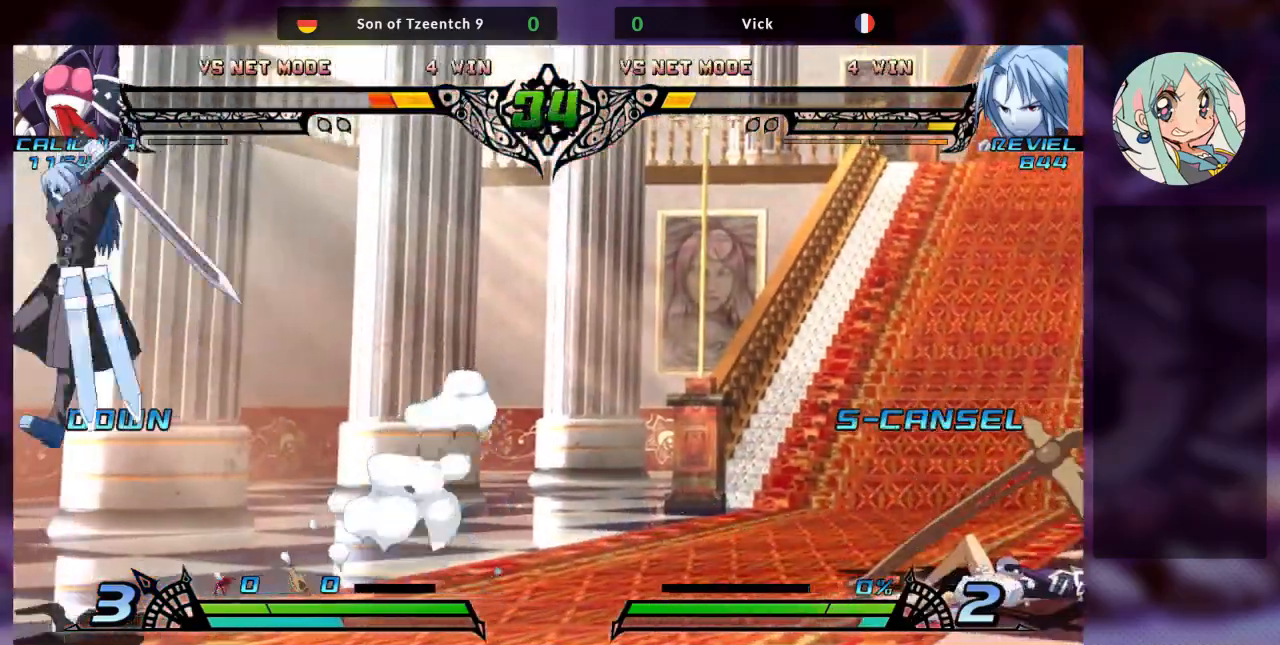
{"buttons": ["TRIANGLE"], "left_stick": "right", "events": [[200, "left_stick", "down"], [300, "left_stick", "right"], [400, "left_stick", "down"], [500, "TRIANGLE", "down"], [500, "left_stick", "right"]]}
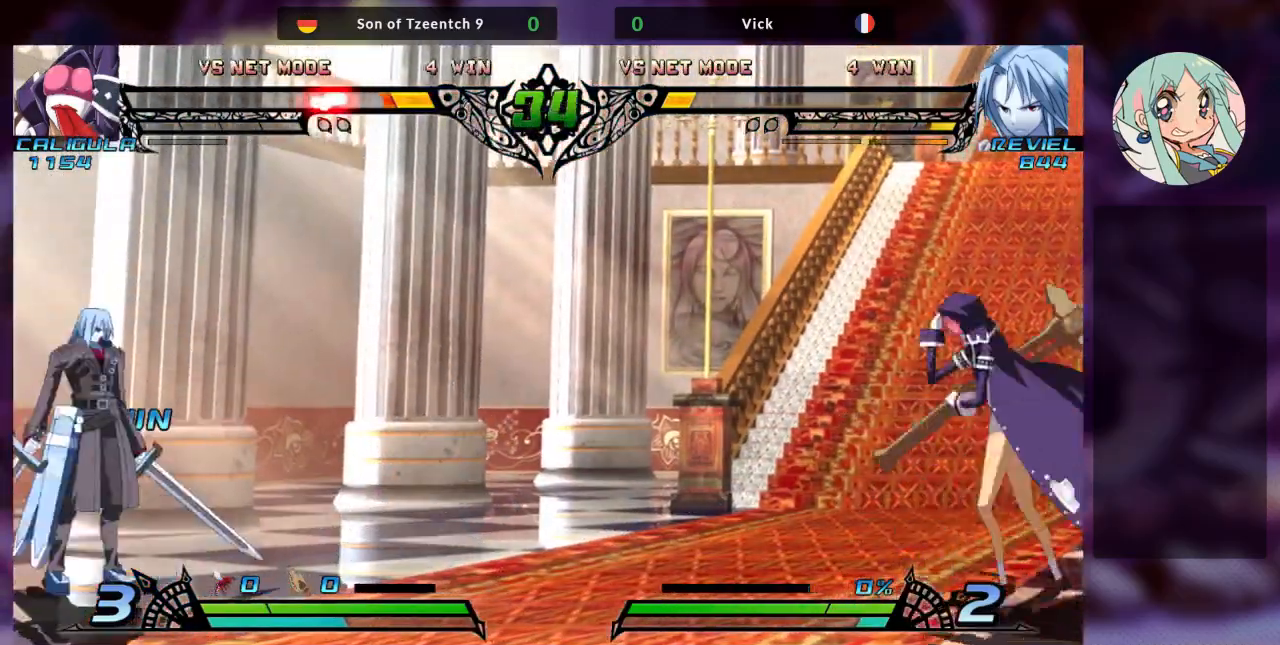
{"buttons": [], "left_stick": "left", "events": [[67, "left_stick", "center"], [100, "TRIANGLE", "up"], [433, "left_stick", "left"]]}
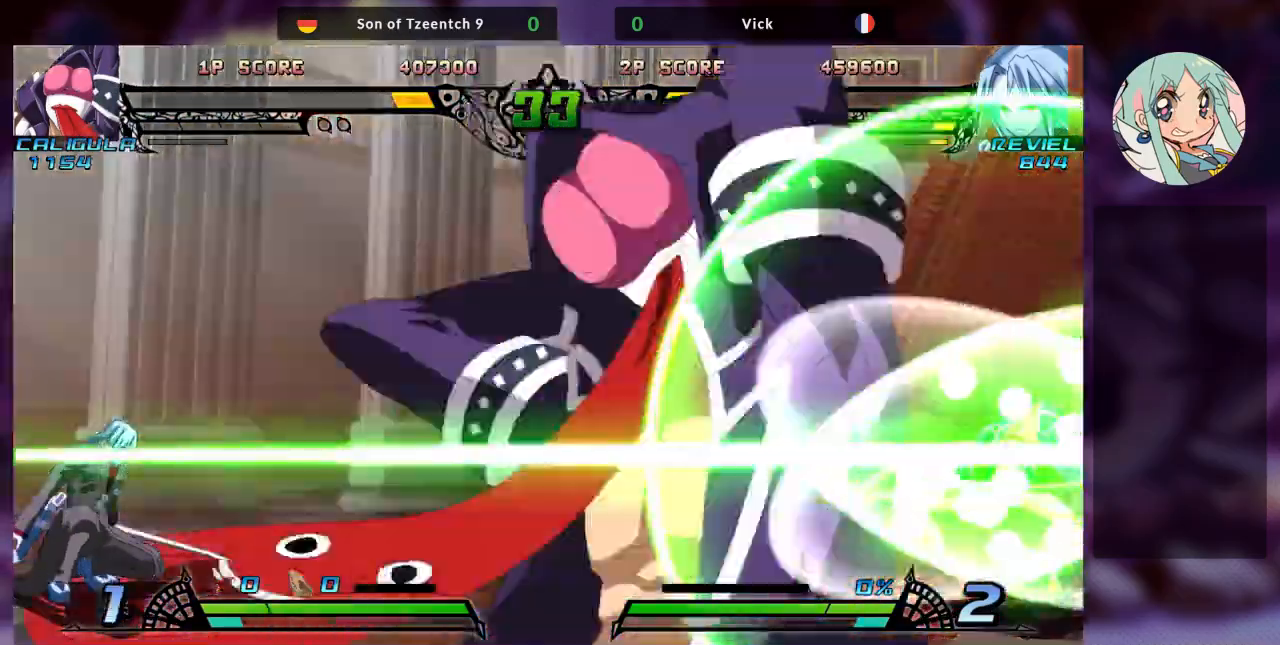
{"buttons": [], "left_stick": "left", "events": [[167, "left_stick", "down"], [300, "left_stick", "down-left"], [433, "left_stick", "left"]]}
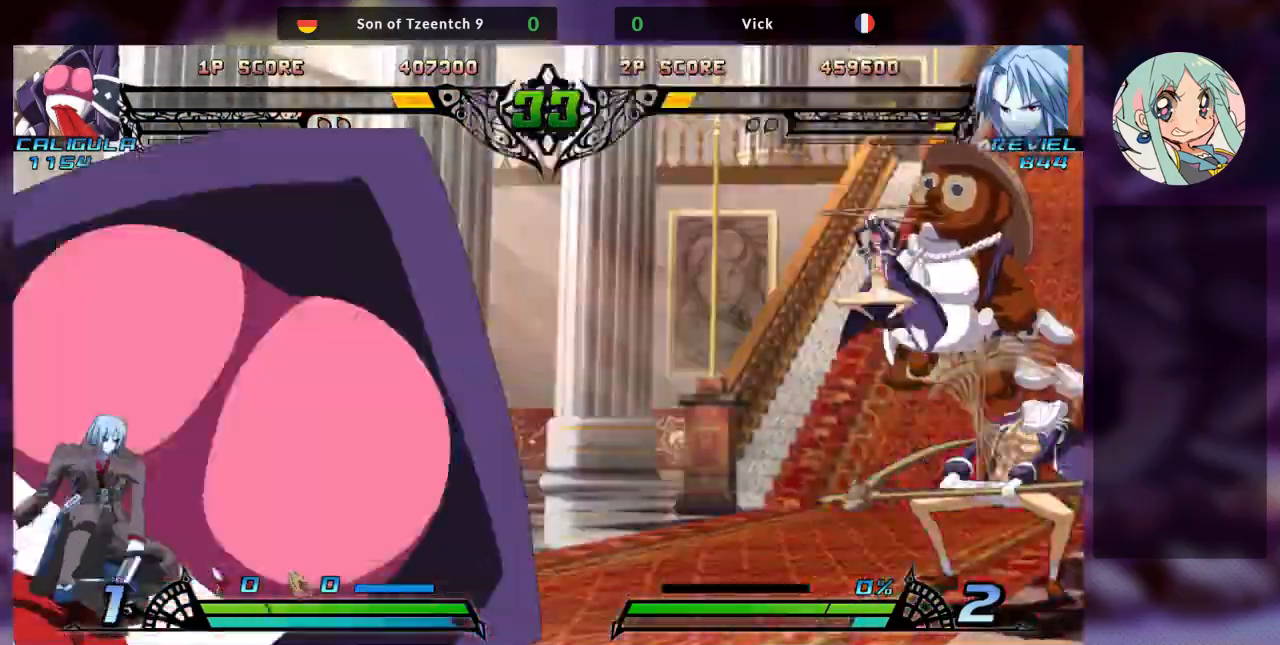
{"buttons": [], "left_stick": "left", "events": []}
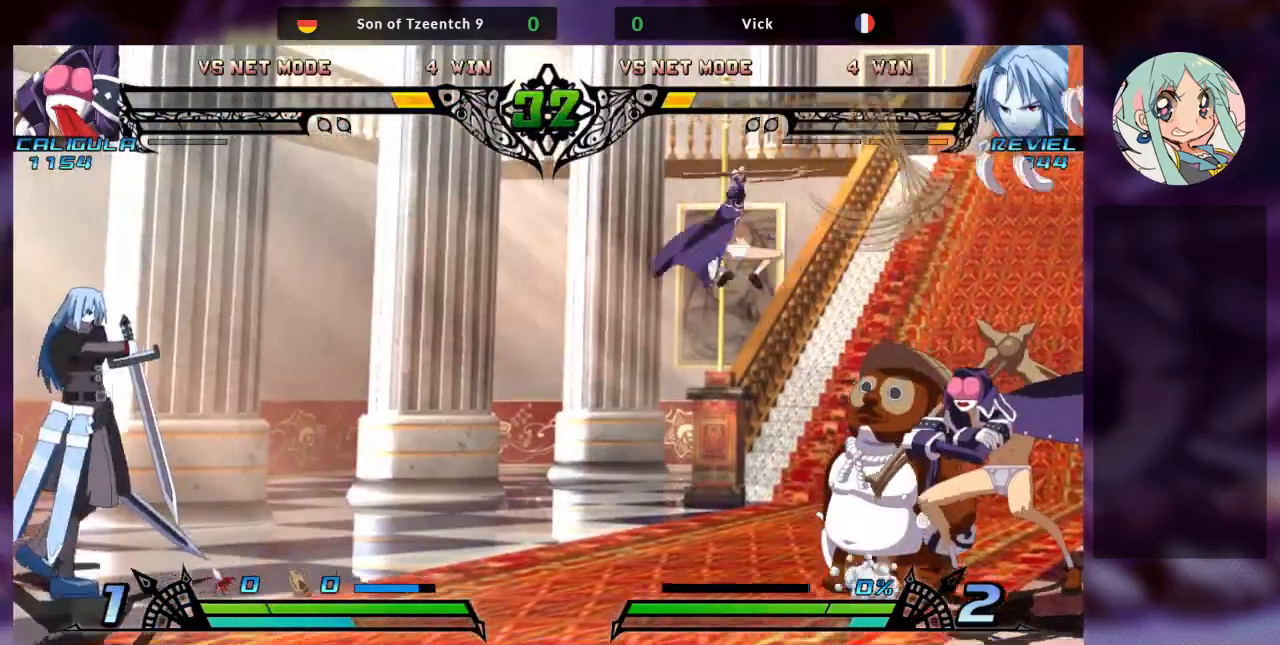
{"buttons": [], "left_stick": "center", "events": [[267, "left_stick", "down"], [400, "left_stick", "center"]]}
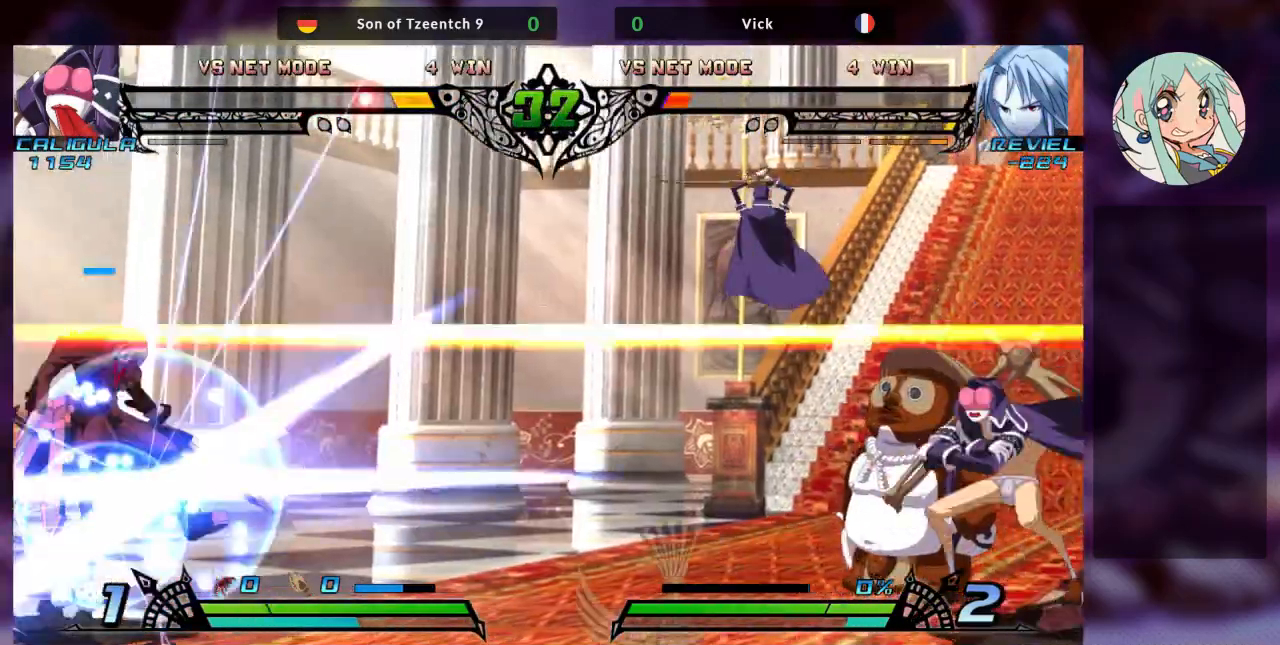
{"buttons": [], "left_stick": "left"}
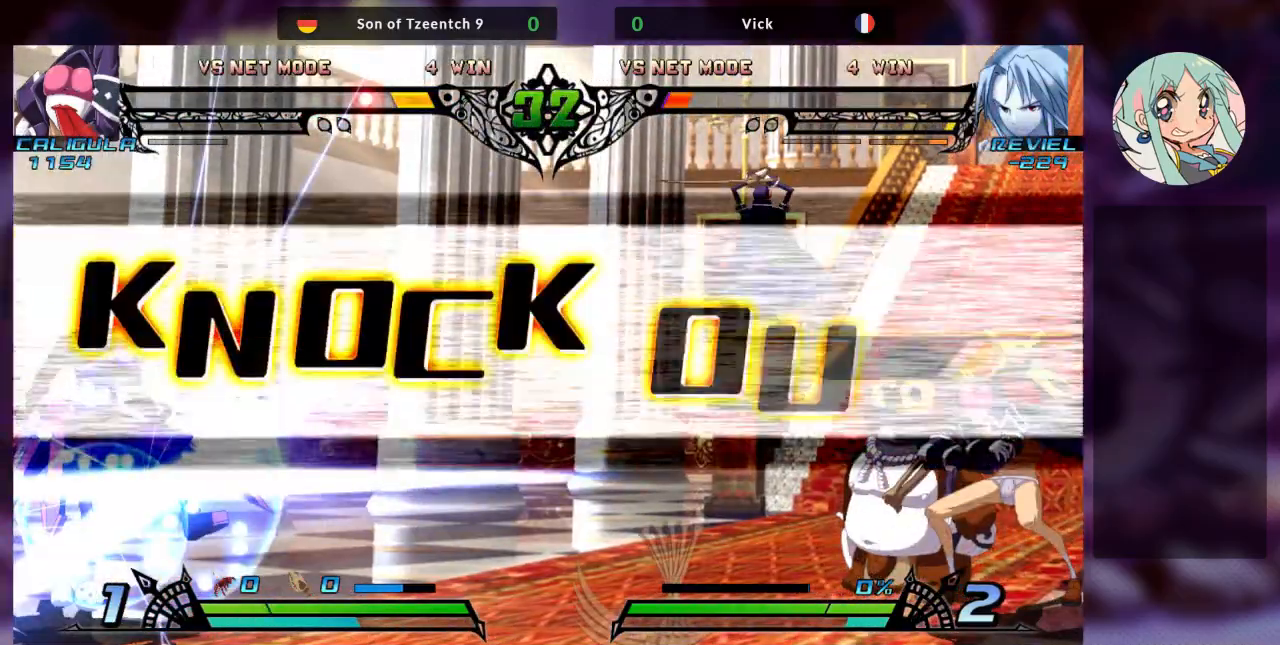
{"buttons": [], "left_stick": "center", "events": [[33, "SQUARE", "down"], [100, "left_stick", "center"], [167, "SQUARE", "up"]]}